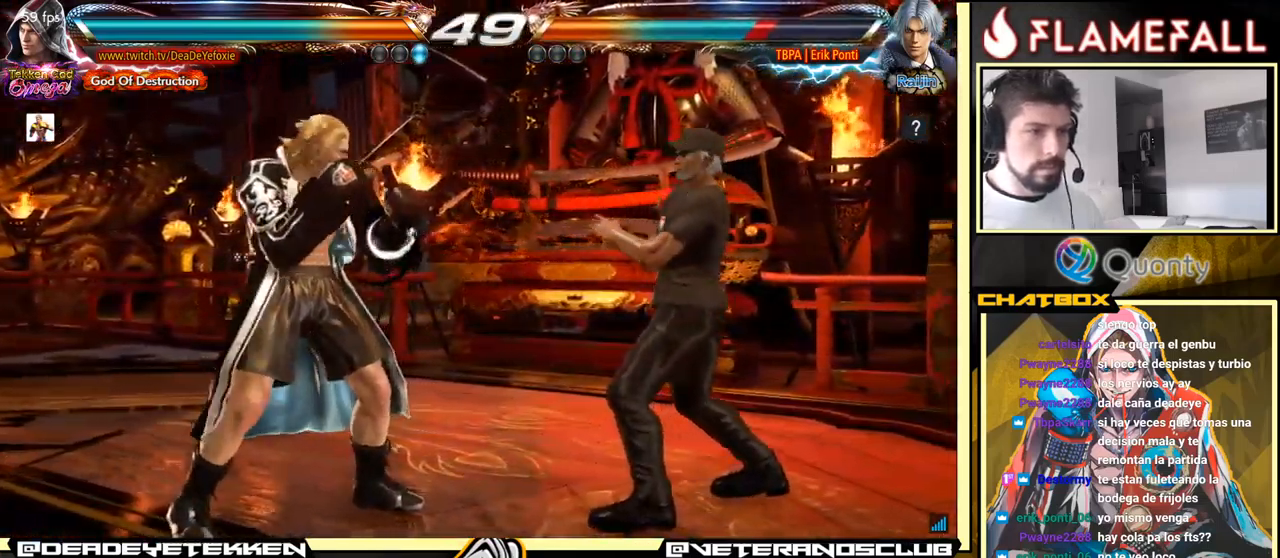
Gameplay with a controller (arcade stick); each line is a JSON object with the inputs held at the frame after it. "events" lists button and stick changes between this image and that frame as [ms after this image, input, new state], when the widget could be followed in between. Not read: L3 R3.
{"buttons": [], "left_stick": "down", "events": [[133, "left_stick", "down-left"], [250, "left_stick", "left"], [500, "left_stick", "down"]]}
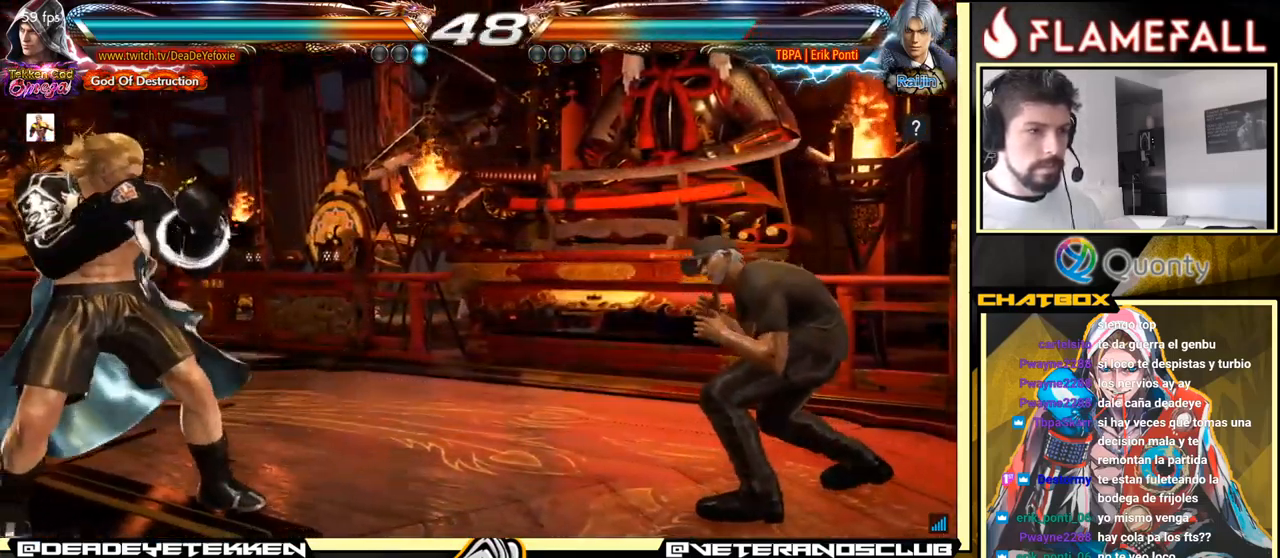
{"buttons": [], "left_stick": "left", "events": [[16, "left_stick", "right"], [66, "left_stick", "center"], [133, "left_stick", "right"], [200, "left_stick", "center"], [250, "left_stick", "down-left"], [333, "left_stick", "center"], [383, "left_stick", "left"]]}
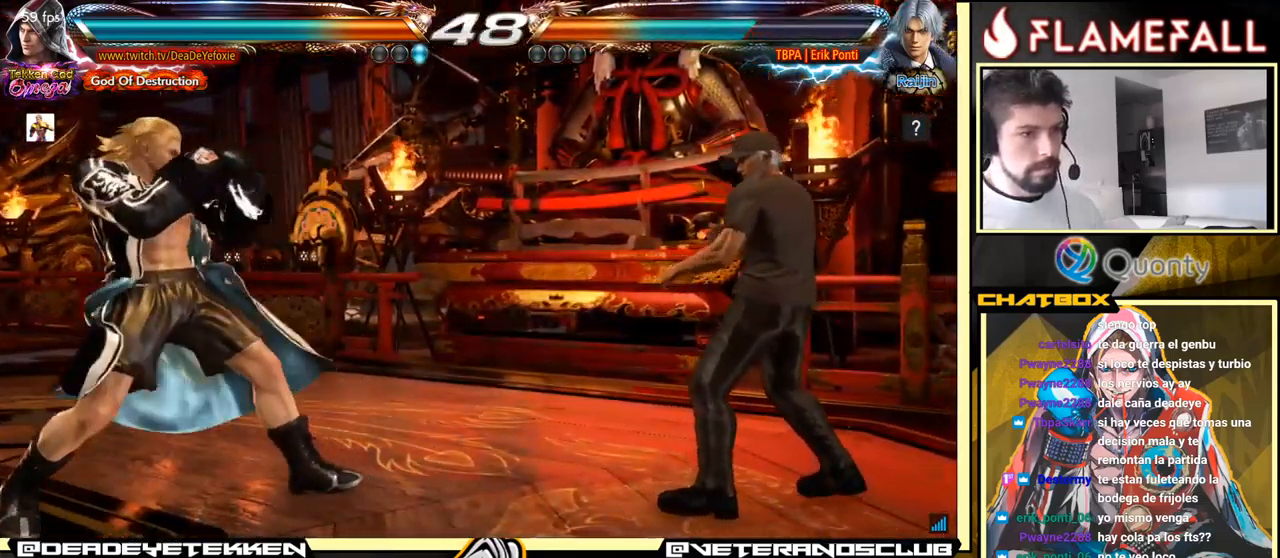
{"buttons": [], "left_stick": "down-left", "events": [[200, "left_stick", "right"], [400, "left_stick", "center"], [450, "left_stick", "down-left"]]}
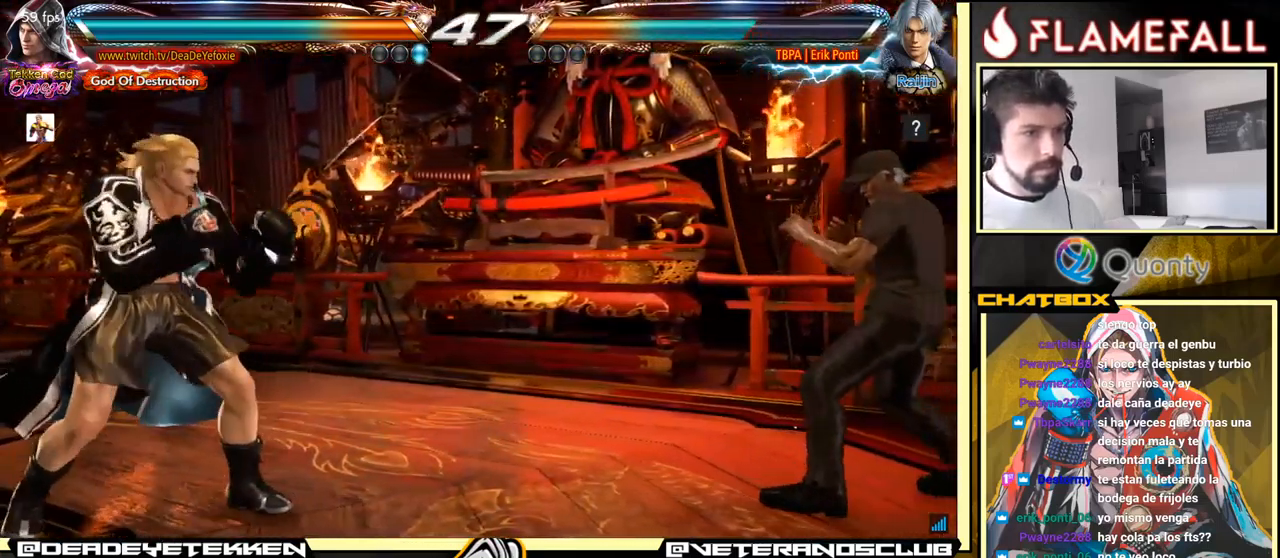
{"buttons": [], "left_stick": "center", "events": [[66, "left_stick", "left"], [233, "left_stick", "right"], [483, "left_stick", "center"]]}
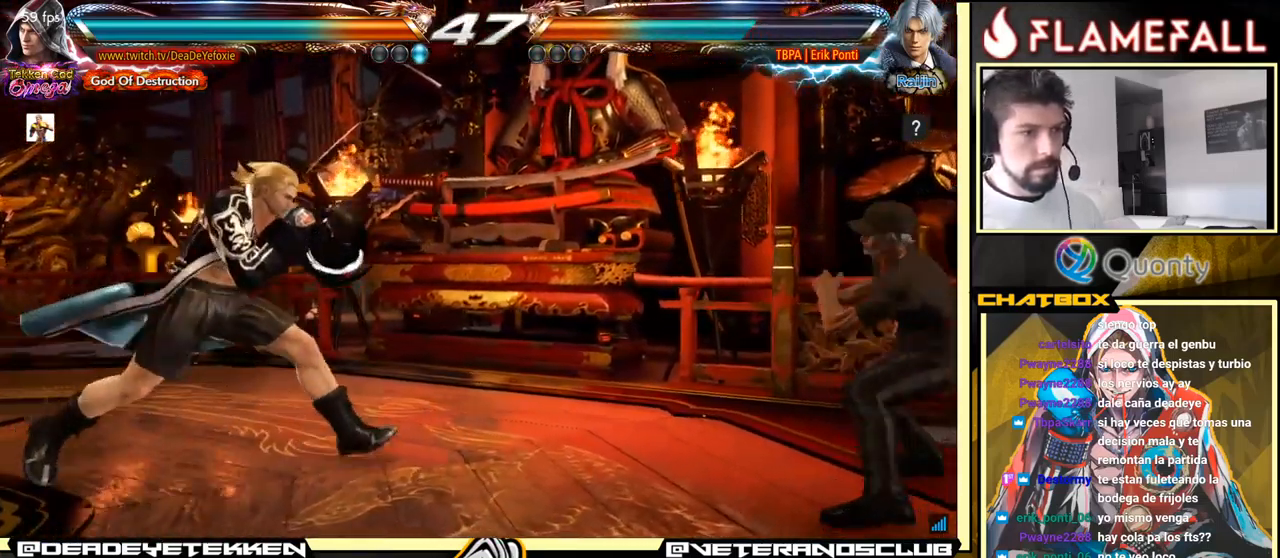
{"buttons": [], "left_stick": "center", "events": [[16, "left_stick", "down-left"], [133, "left_stick", "left"], [217, "left_stick", "right"], [283, "left_stick", "center"], [333, "left_stick", "right"], [433, "left_stick", "left"], [500, "left_stick", "center"]]}
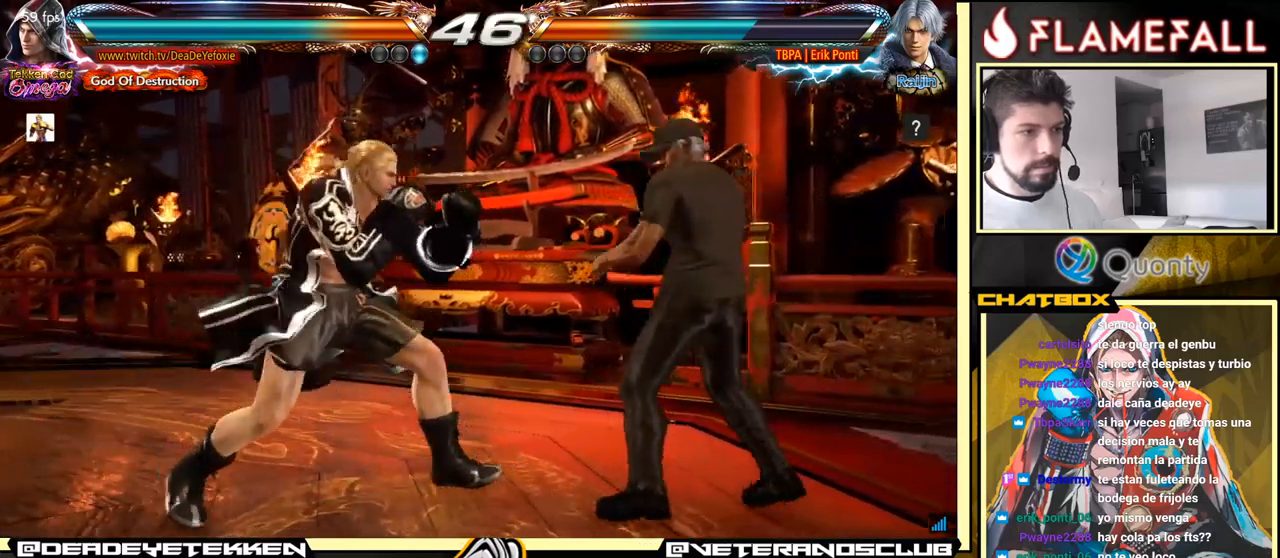
{"buttons": [], "left_stick": "left", "events": [[50, "left_stick", "left"], [200, "left_stick", "right"], [267, "left_stick", "center"], [333, "left_stick", "left"]]}
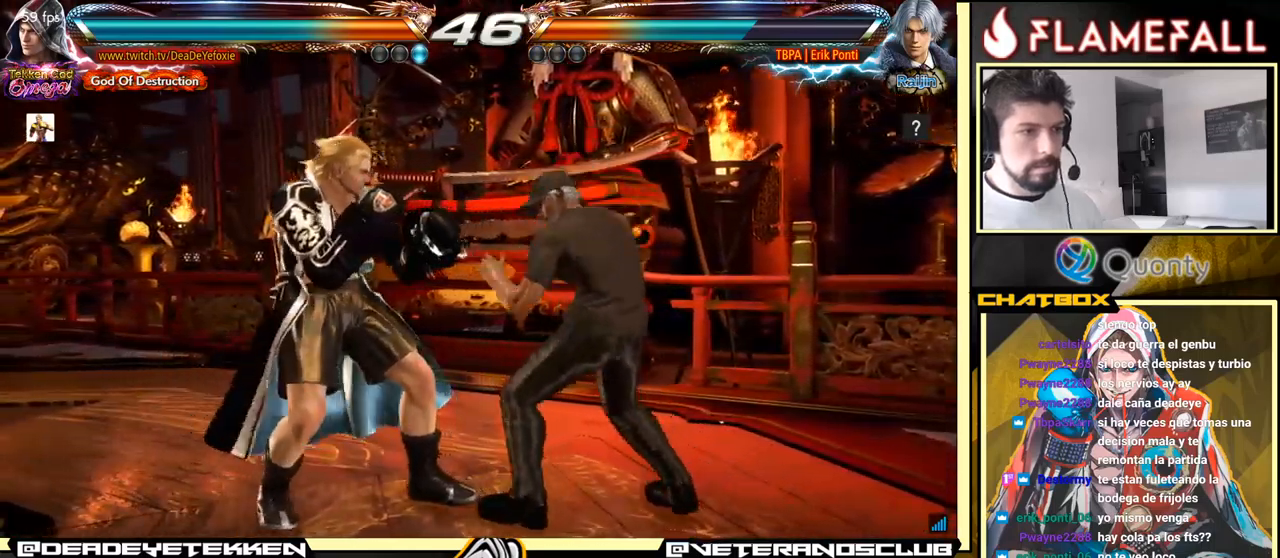
{"buttons": [], "left_stick": "center", "events": [[100, "left_stick", "center"], [200, "left_stick", "left"], [500, "left_stick", "center"]]}
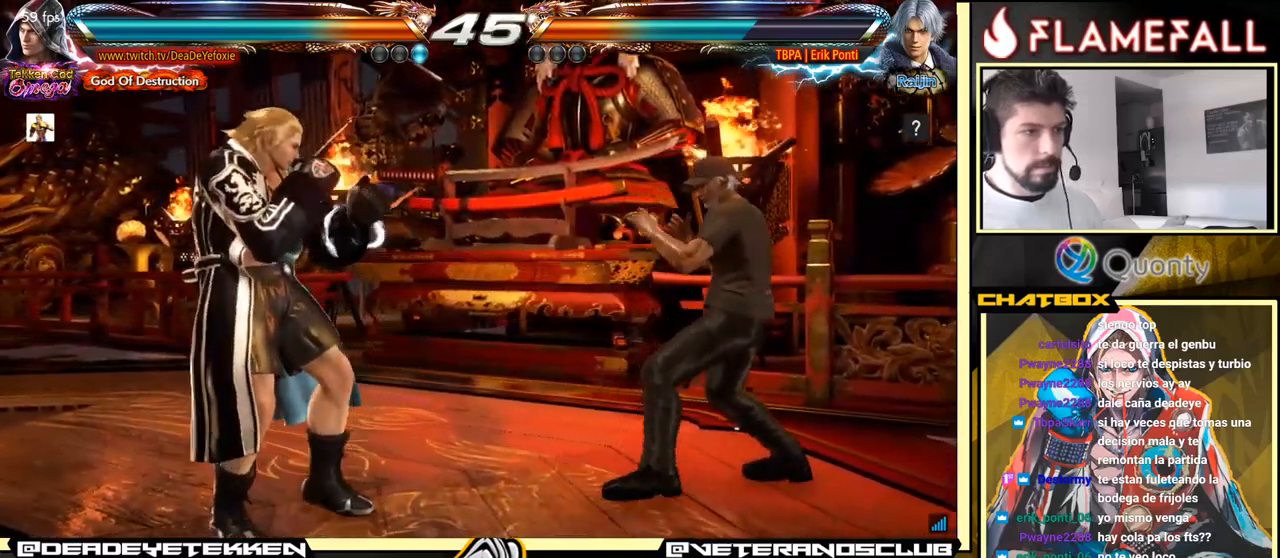
{"buttons": ["X"], "left_stick": "right", "events": [[83, "left_stick", "down-left"], [183, "left_stick", "left"], [350, "left_stick", "down"], [450, "left_stick", "right"], [467, "X", "down"]]}
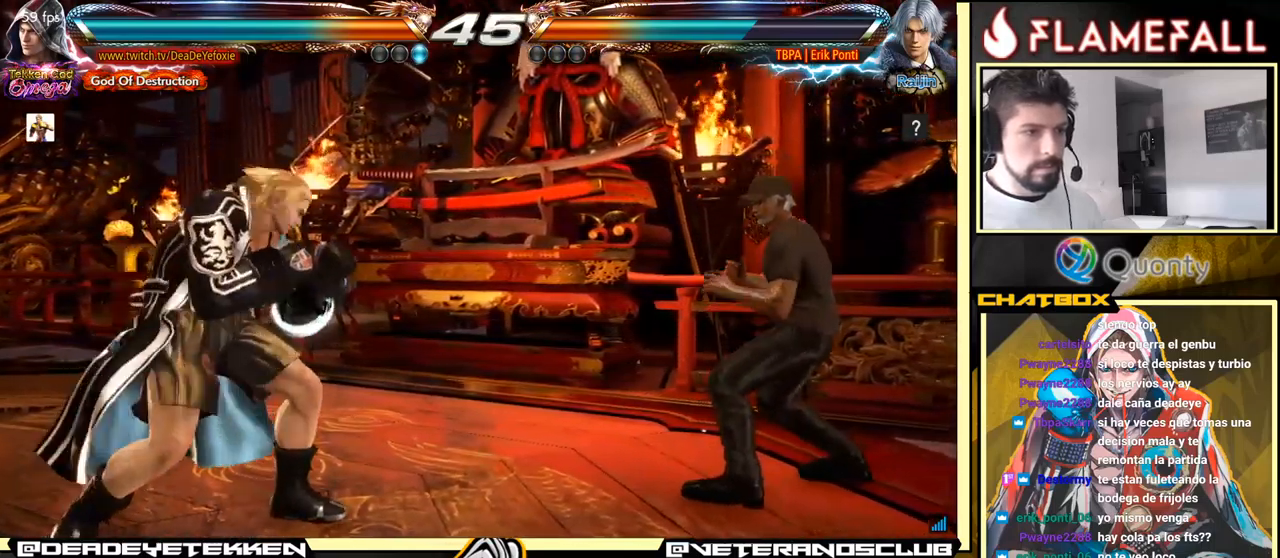
{"buttons": [], "left_stick": "left", "events": [[33, "left_stick", "center"], [100, "X", "up"], [100, "left_stick", "left"]]}
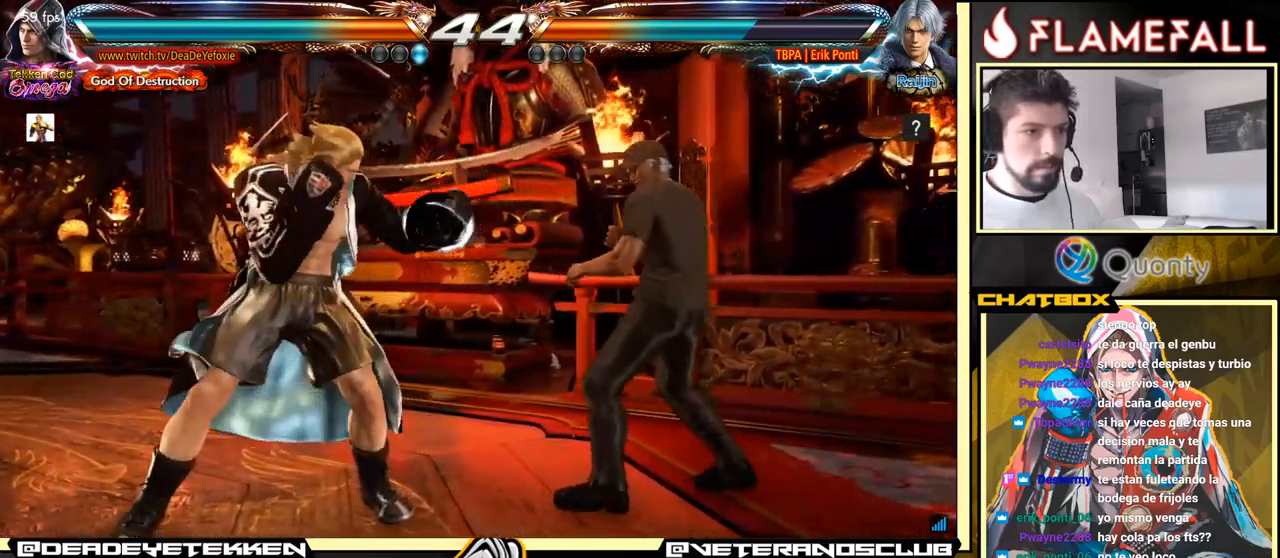
{"buttons": [], "left_stick": "left", "events": []}
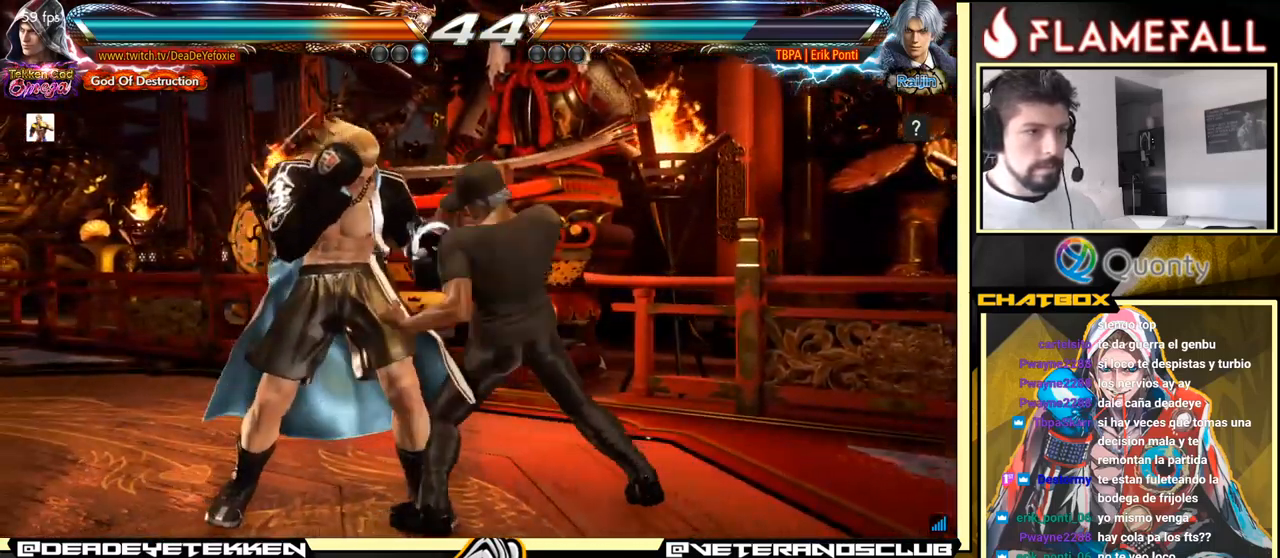
{"buttons": [], "left_stick": "down", "events": [[333, "left_stick", "down"]]}
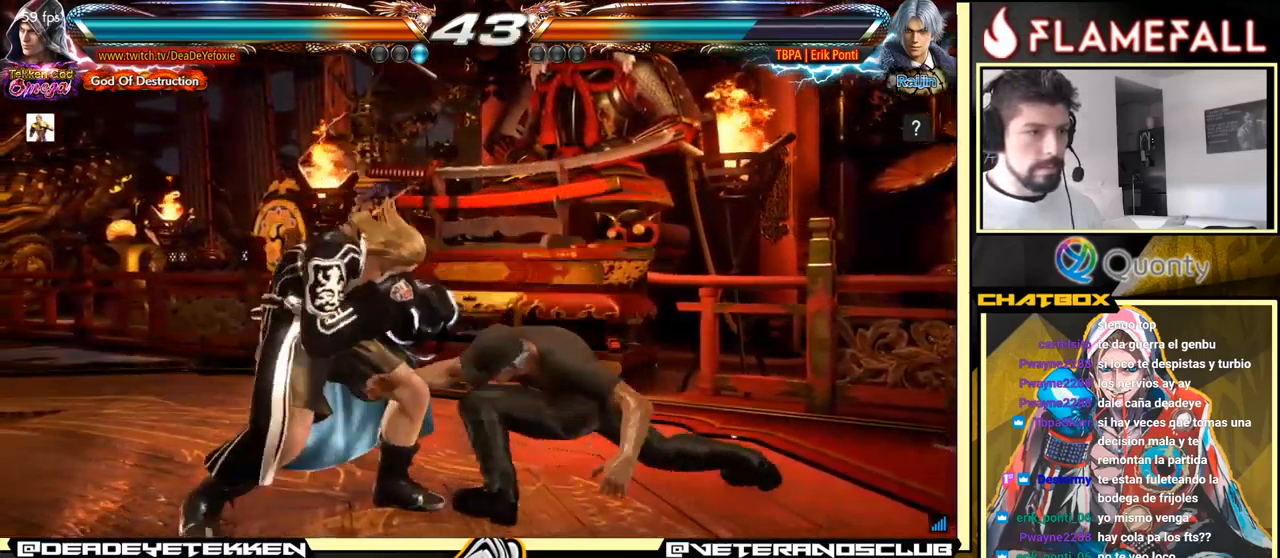
{"buttons": [], "left_stick": "center", "events": [[100, "left_stick", "center"], [300, "left_stick", "left"], [450, "left_stick", "center"]]}
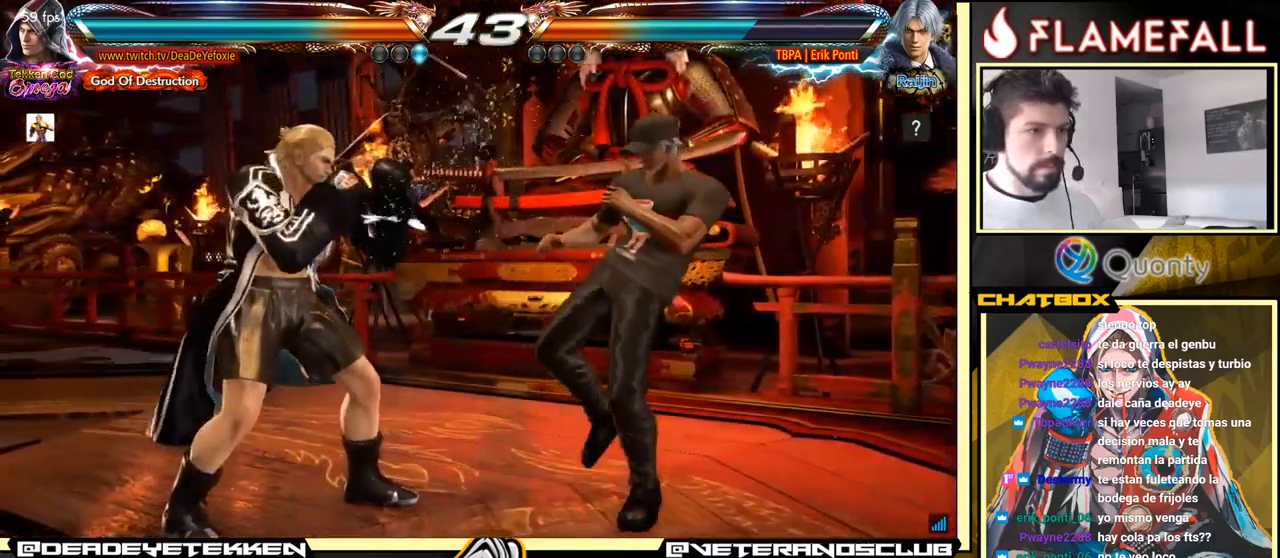
{"buttons": ["R2"], "left_stick": "left", "events": [[33, "left_stick", "down"], [100, "left_stick", "center"], [200, "left_stick", "right"], [250, "left_stick", "center"], [333, "left_stick", "right"], [417, "left_stick", "left"], [433, "R2", "down"]]}
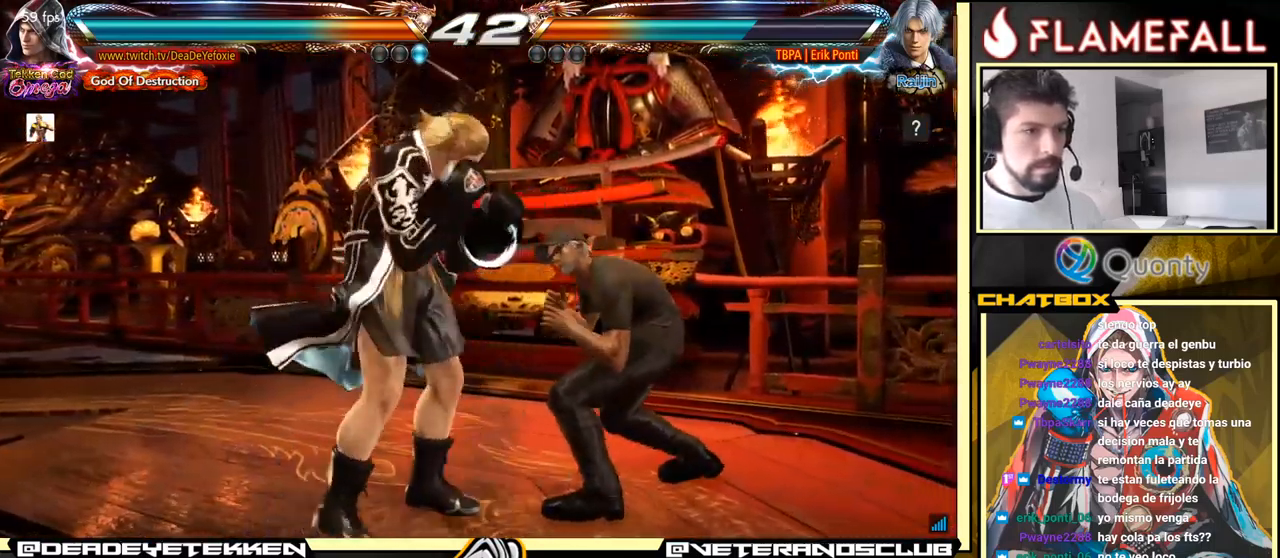
{"buttons": ["X"], "left_stick": "right", "events": [[67, "R2", "up"], [117, "X", "down"], [200, "X", "up"], [233, "left_stick", "center"], [333, "left_stick", "right"], [483, "X", "down"]]}
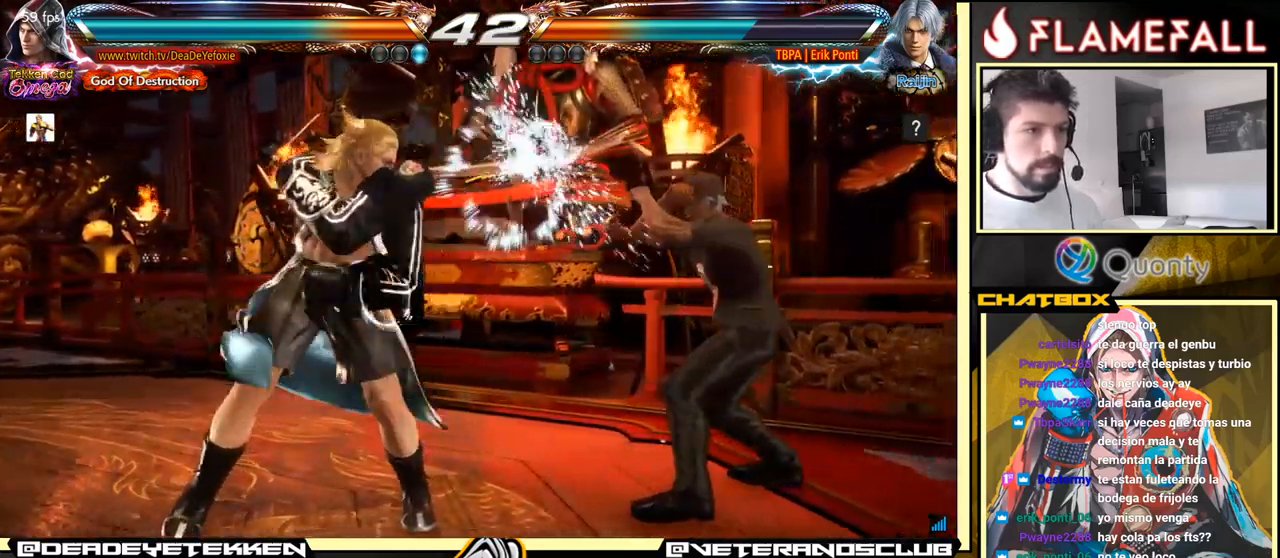
{"buttons": [], "left_stick": "center", "events": [[83, "X", "up"], [116, "left_stick", "up-left"], [199, "left_stick", "center"], [266, "left_stick", "left"], [383, "left_stick", "center"]]}
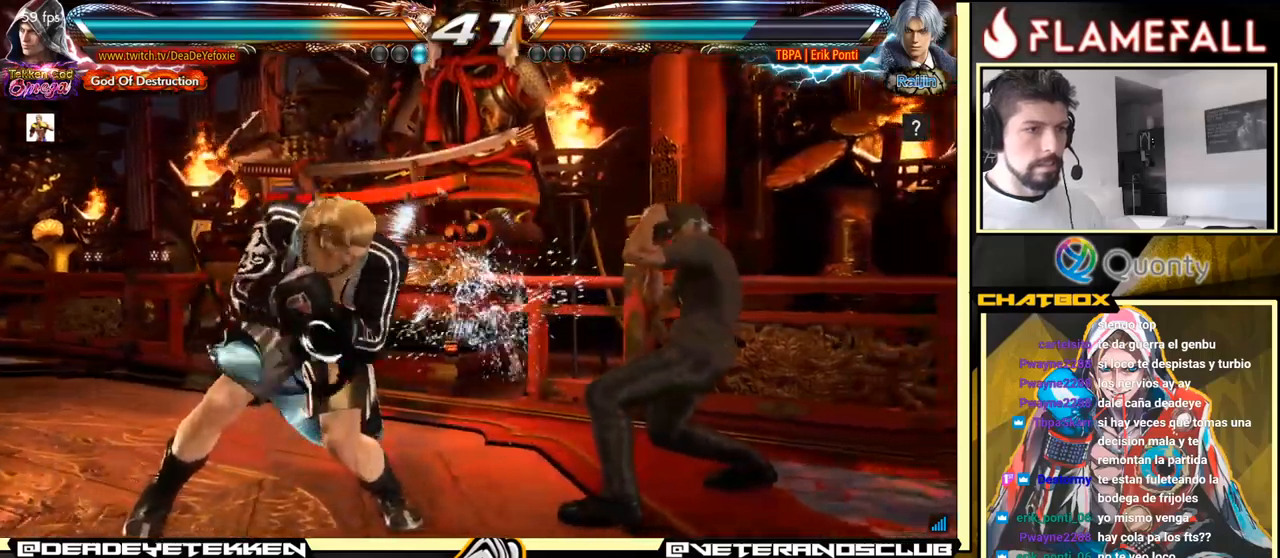
{"buttons": [], "left_stick": "left", "events": [[117, "left_stick", "left"], [200, "left_stick", "center"], [267, "left_stick", "left"]]}
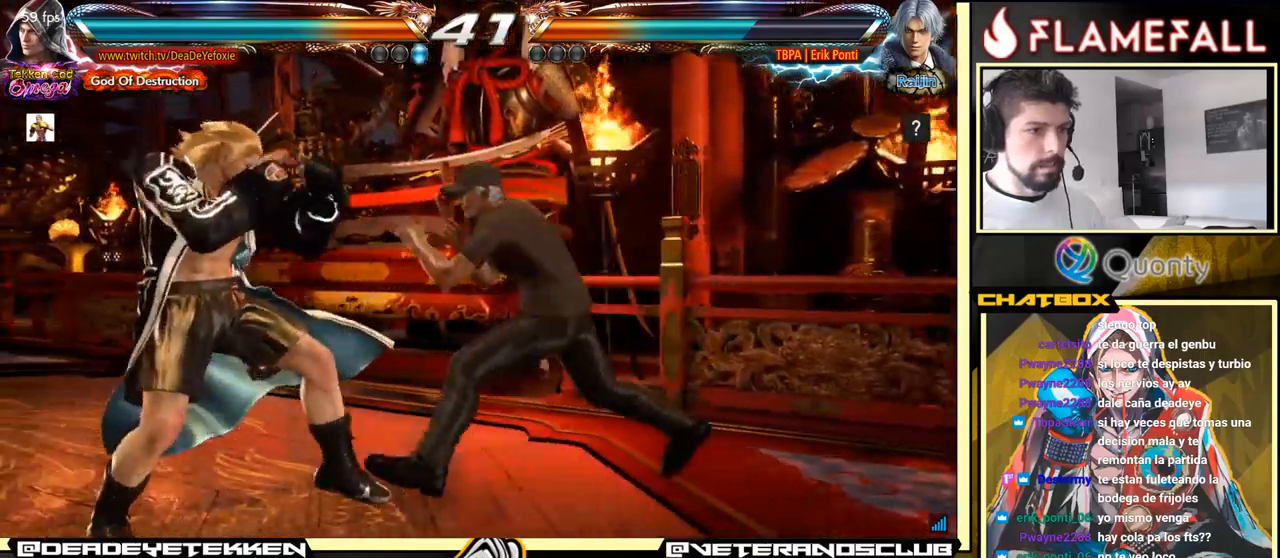
{"buttons": [], "left_stick": "center", "events": [[267, "left_stick", "center"], [334, "left_stick", "left"], [467, "left_stick", "center"]]}
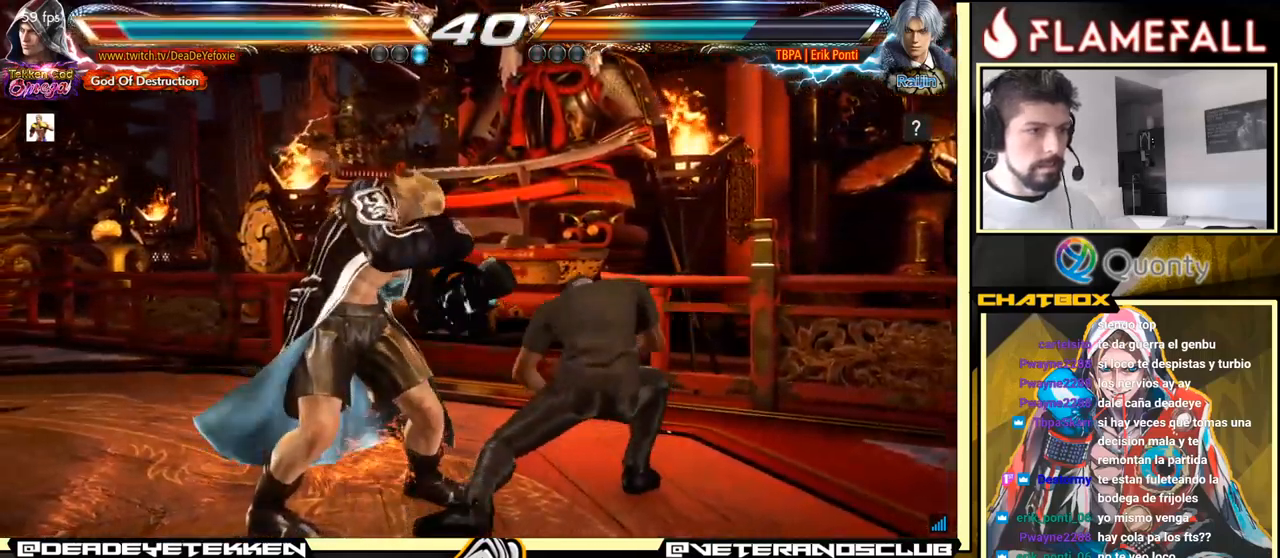
{"buttons": [], "left_stick": "down", "events": [[217, "left_stick", "down"], [284, "left_stick", "center"], [350, "left_stick", "down"]]}
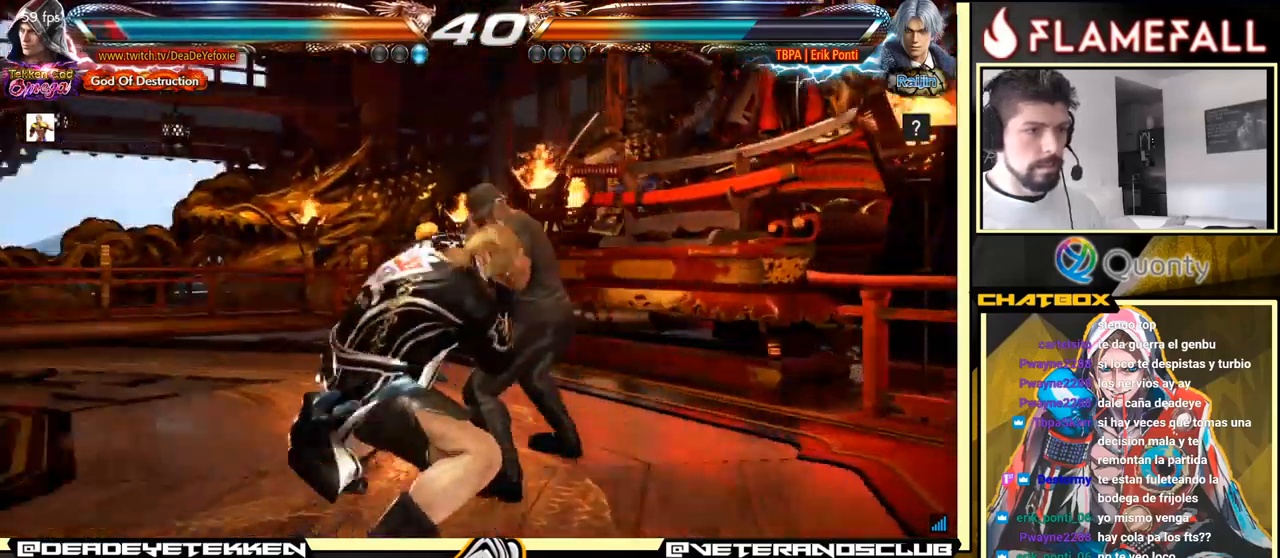
{"buttons": [], "left_stick": "left", "events": [[150, "left_stick", "center"], [234, "left_stick", "left"]]}
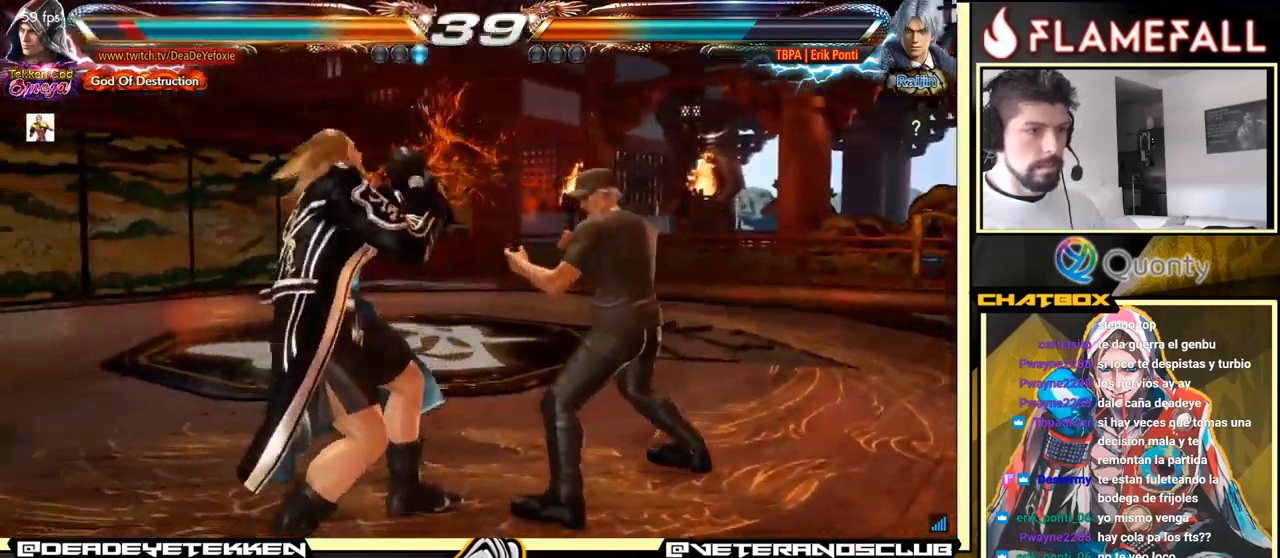
{"buttons": [], "left_stick": "center", "events": [[450, "left_stick", "down"], [500, "left_stick", "center"]]}
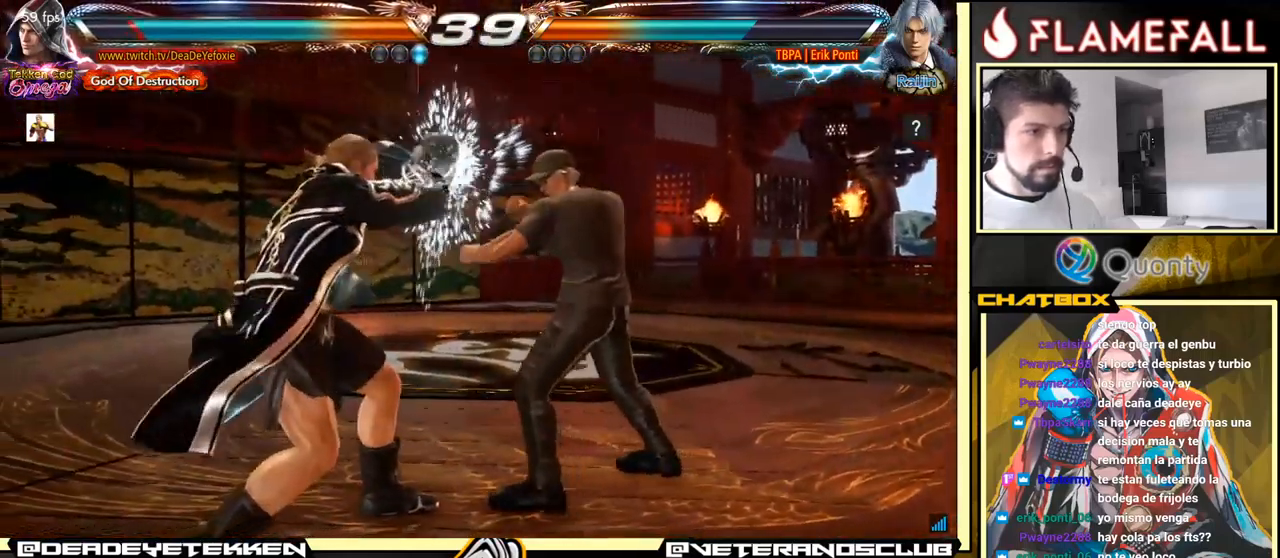
{"buttons": [], "left_stick": "down-right", "events": [[50, "left_stick", "left"], [417, "left_stick", "center"], [500, "left_stick", "down-right"]]}
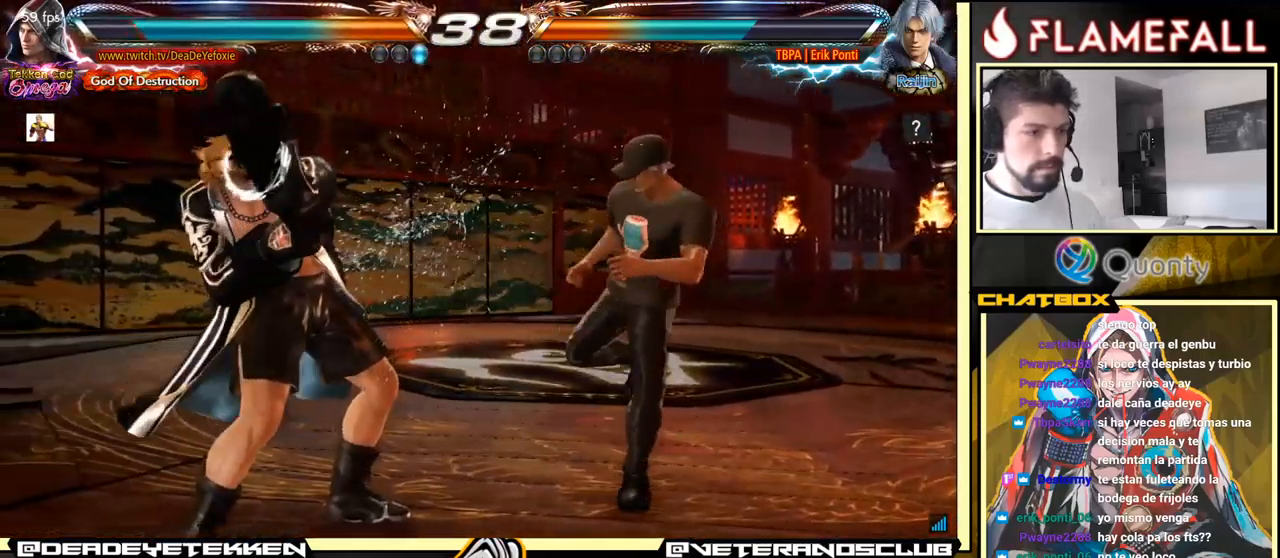
{"buttons": [], "left_stick": "down-left", "events": [[17, "Y", "down"], [150, "Y", "up"], [184, "A", "down"], [234, "left_stick", "right"], [350, "A", "up"], [467, "left_stick", "down-left"]]}
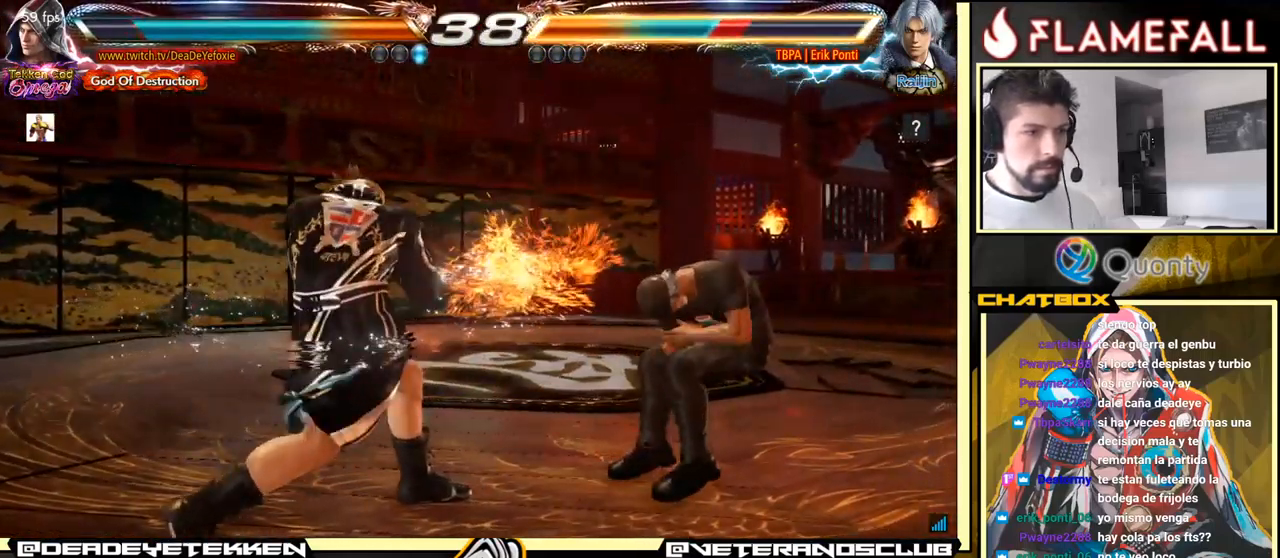
{"buttons": [], "left_stick": "down-right", "events": [[334, "left_stick", "down-right"], [350, "X", "down"], [434, "X", "up"]]}
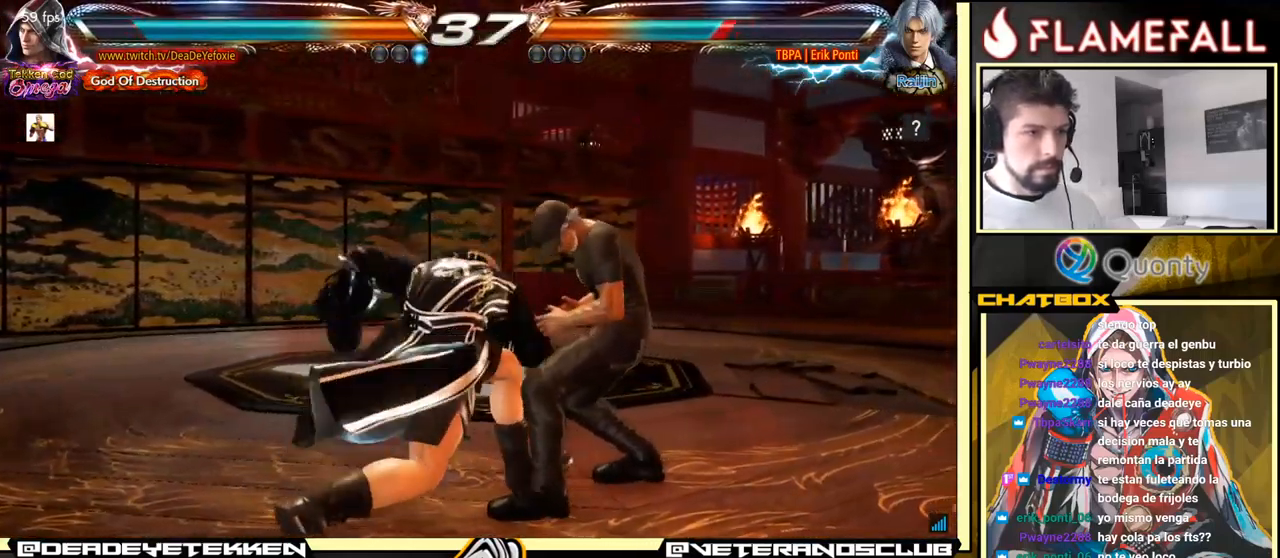
{"buttons": [], "left_stick": "down-left", "events": [[84, "left_stick", "center"], [484, "left_stick", "down-left"]]}
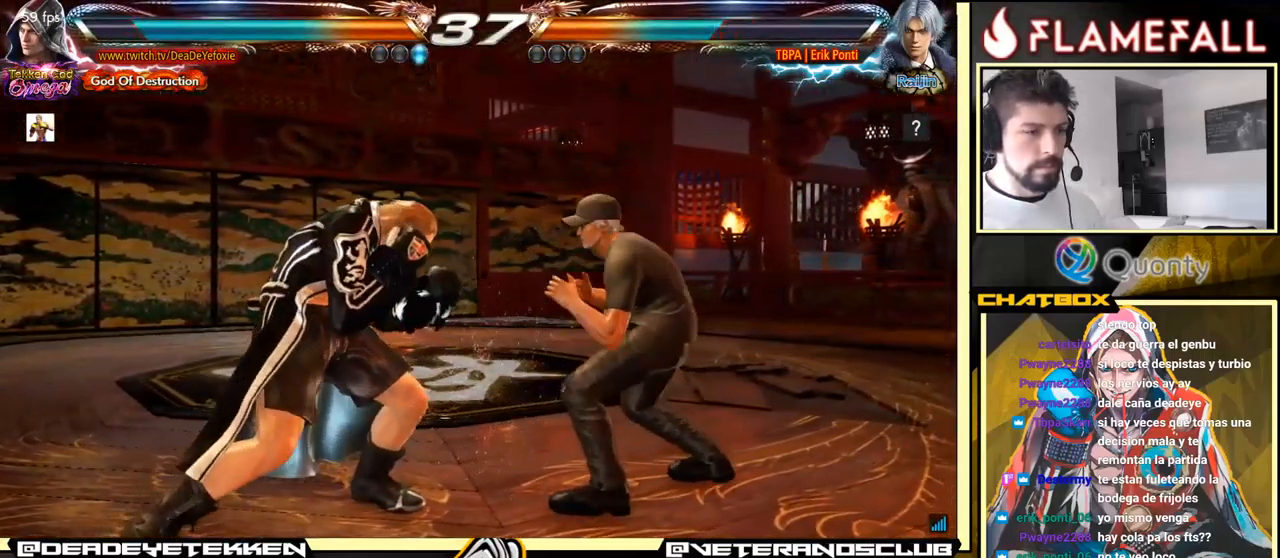
{"buttons": [], "left_stick": "down-left", "events": [[134, "left_stick", "left"], [284, "left_stick", "center"], [351, "left_stick", "left"], [484, "left_stick", "down-left"]]}
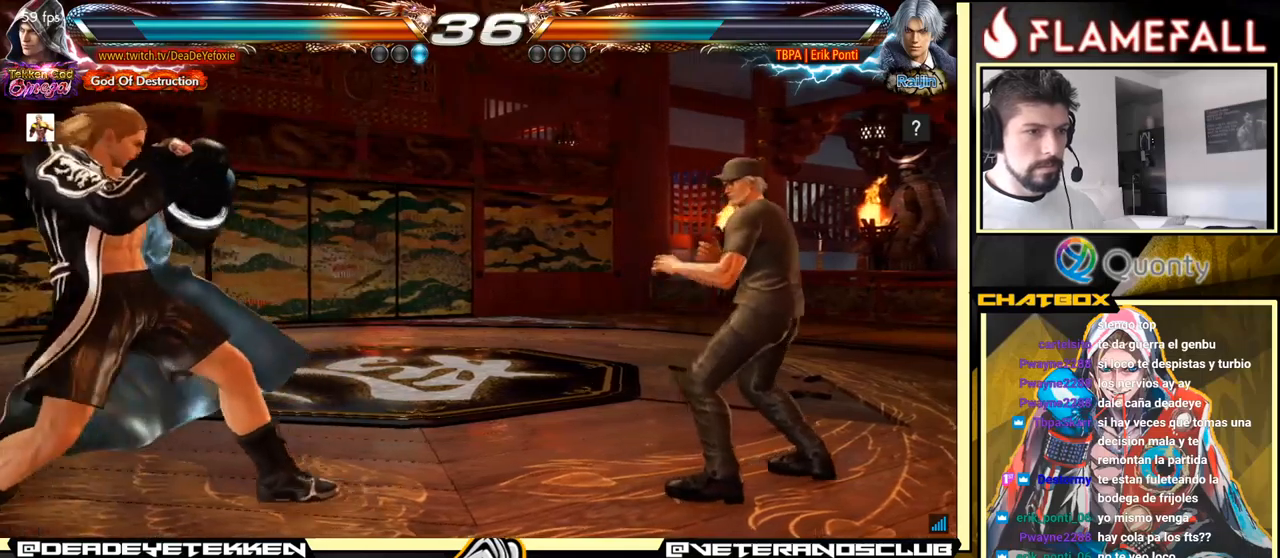
{"buttons": [], "left_stick": "center", "events": [[133, "left_stick", "center"], [183, "left_stick", "right"], [233, "left_stick", "center"], [283, "left_stick", "right"], [366, "left_stick", "center"], [416, "left_stick", "left"], [500, "left_stick", "center"]]}
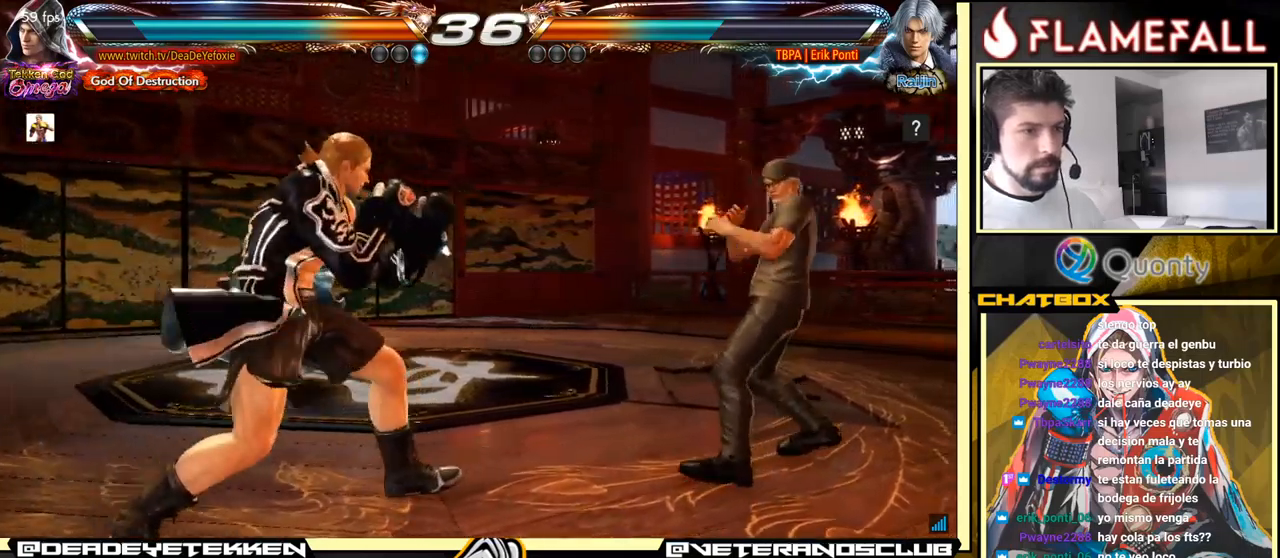
{"buttons": [], "left_stick": "right", "events": [[16, "left_stick", "left"], [216, "left_stick", "center"], [333, "left_stick", "right"]]}
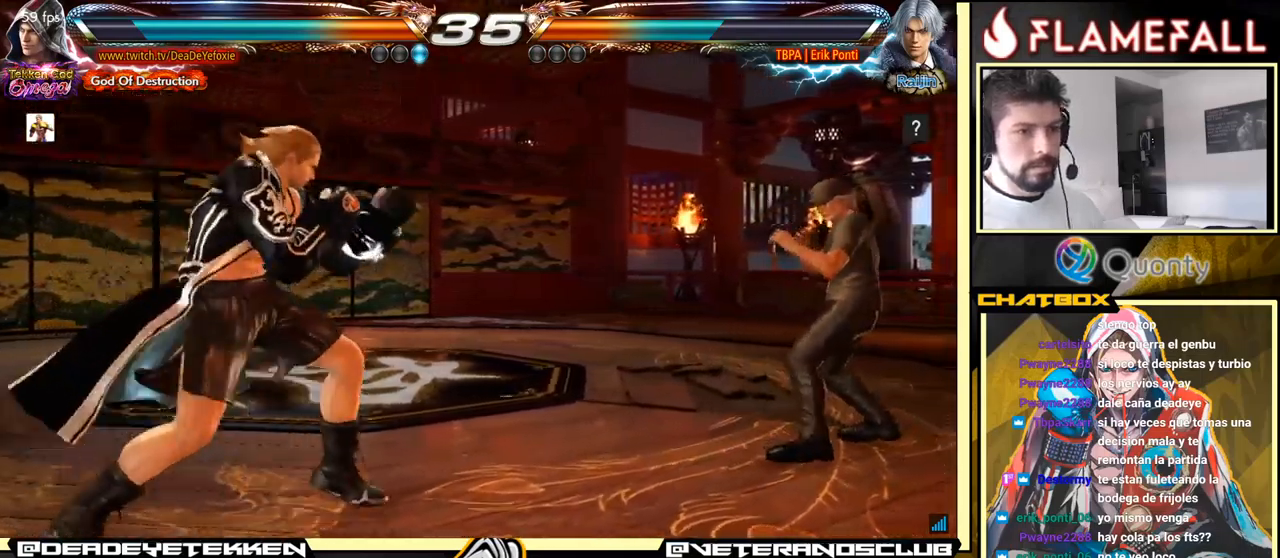
{"buttons": [], "left_stick": "center", "events": [[33, "left_stick", "center"], [83, "left_stick", "down-left"], [150, "left_stick", "center"], [200, "left_stick", "left"], [283, "left_stick", "right"], [483, "left_stick", "center"]]}
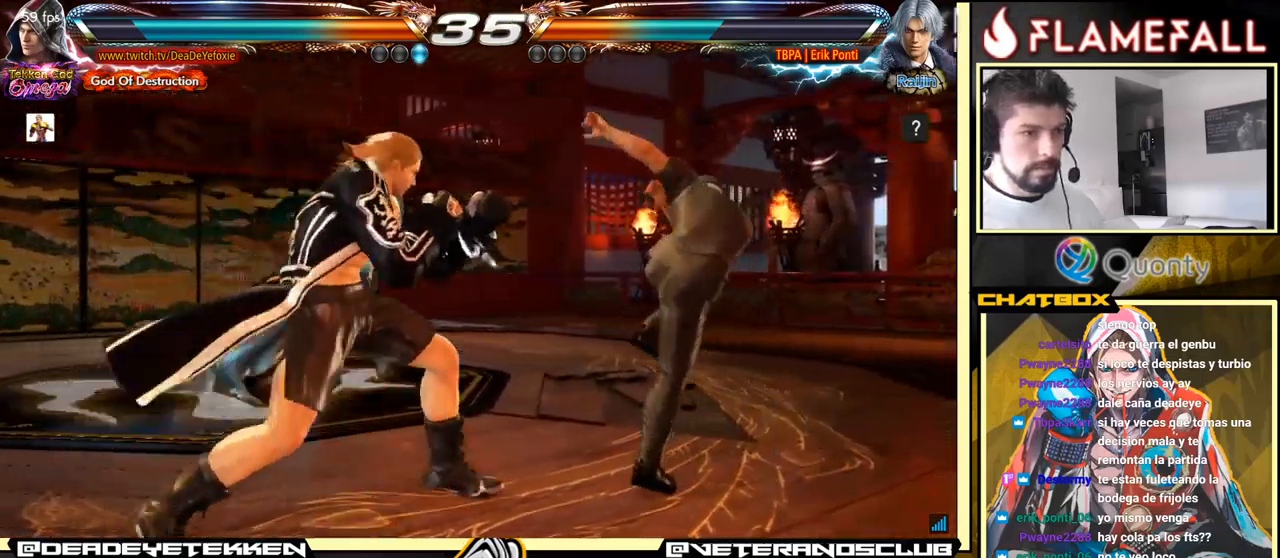
{"buttons": ["X"], "left_stick": "center", "events": [[16, "left_stick", "left"], [83, "left_stick", "center"], [133, "left_stick", "left"], [483, "X", "down"], [483, "left_stick", "center"]]}